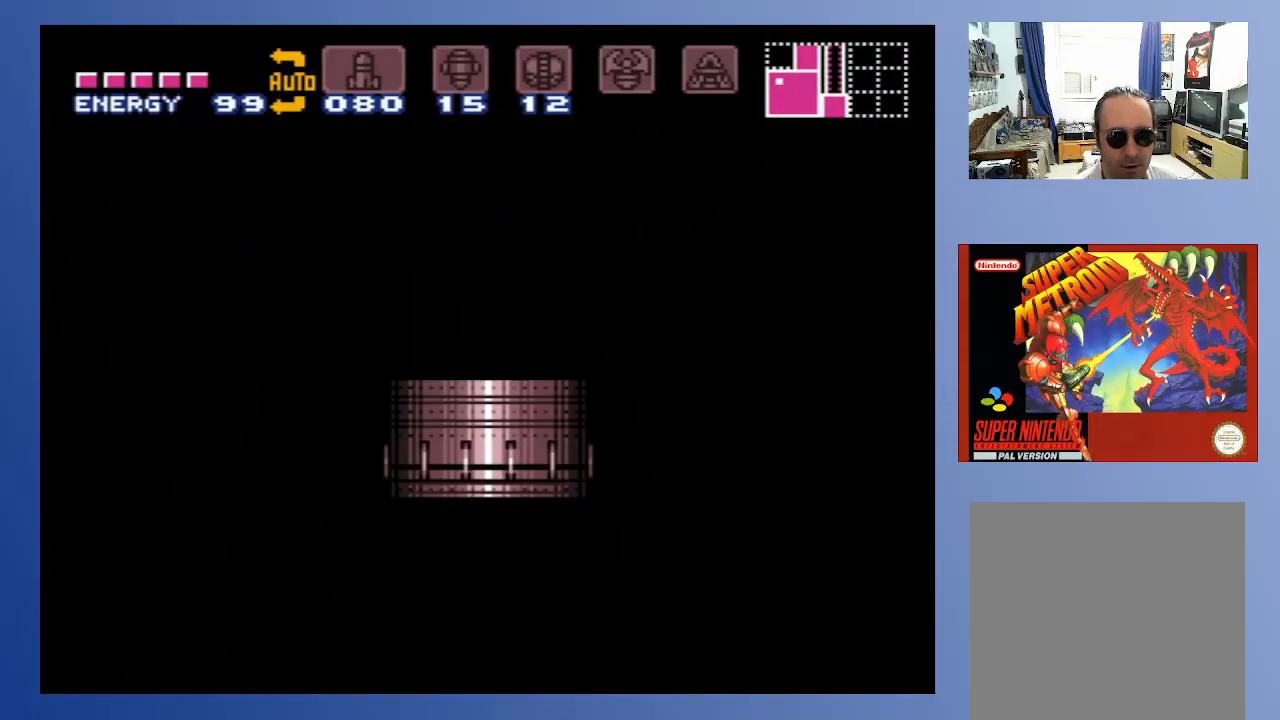
Gameplay with a controller (Xbox layout); each line is a JSON object with the inputs held at the frame after it. "events" lists button and stick changes between this image and that frame as [ms after this image, input, new state], when the widget could be followed in between. Not read: L3 R3.
{"buttons": [], "left_stick": "down", "right_stick": "center", "events": []}
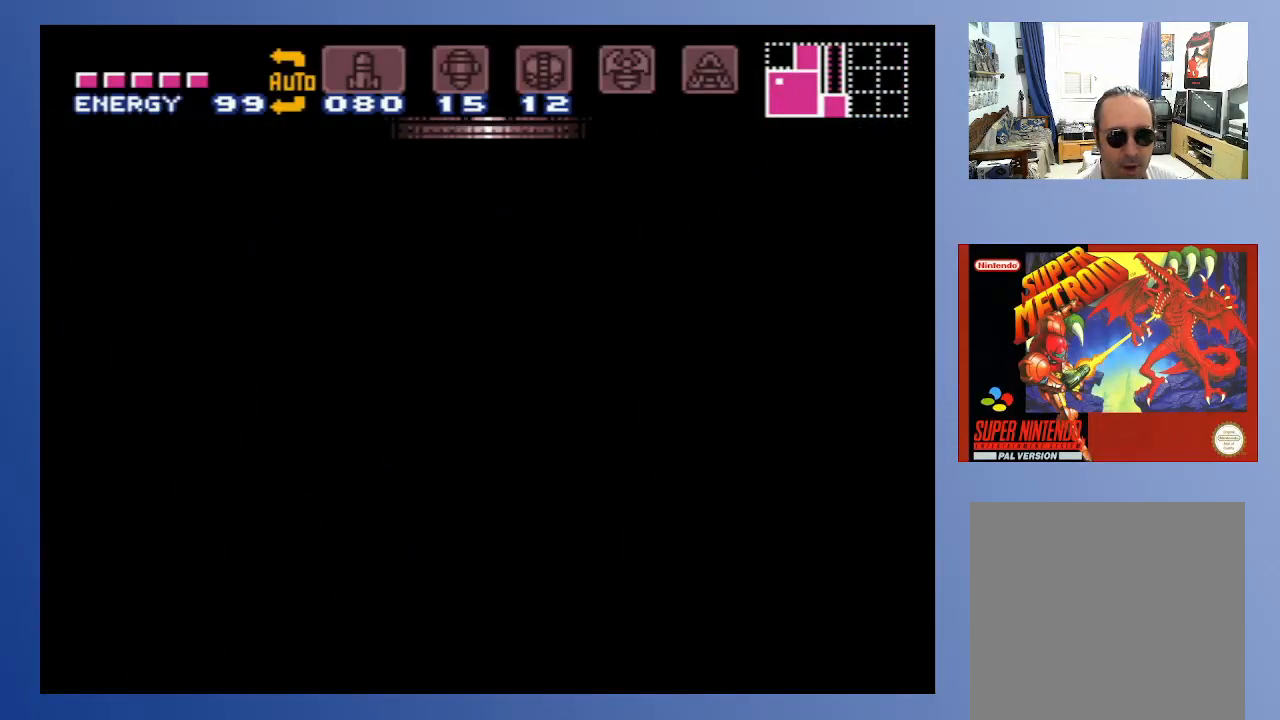
{"buttons": [], "left_stick": "down", "right_stick": "center", "events": []}
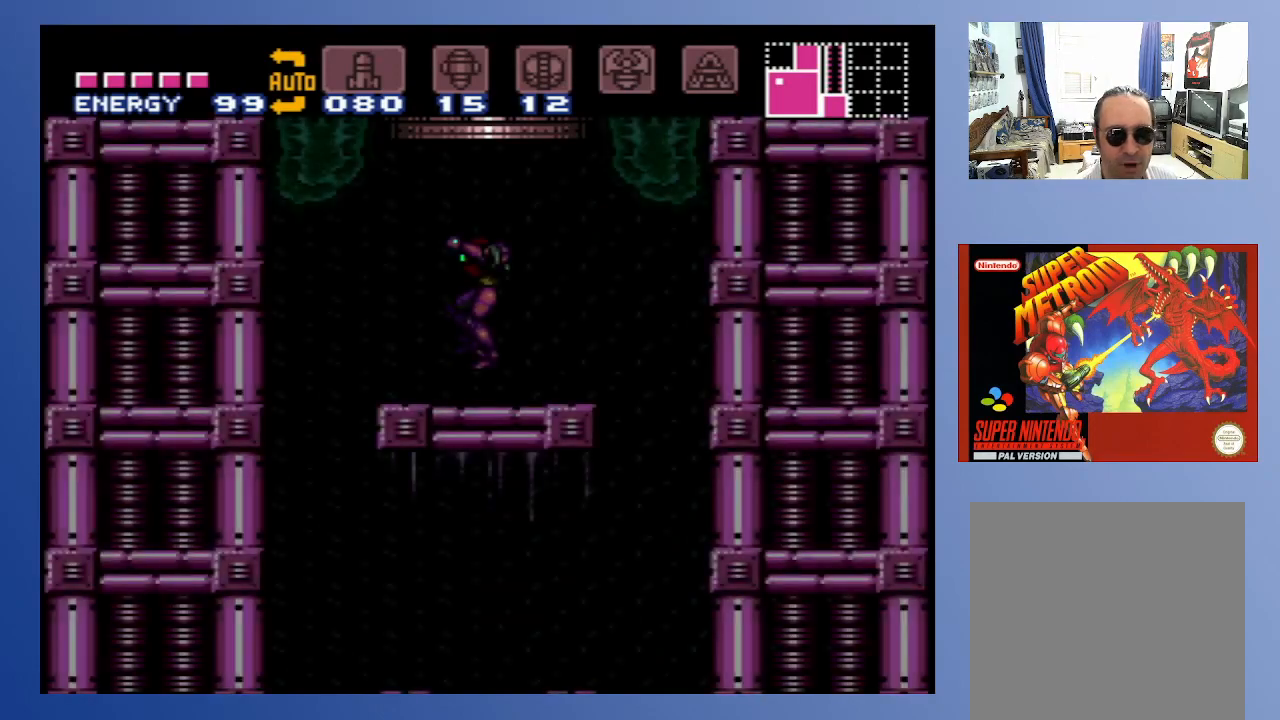
{"buttons": ["DPAD_LEFT"], "left_stick": "down", "right_stick": "center", "events": [[183, "DPAD_LEFT", "down"]]}
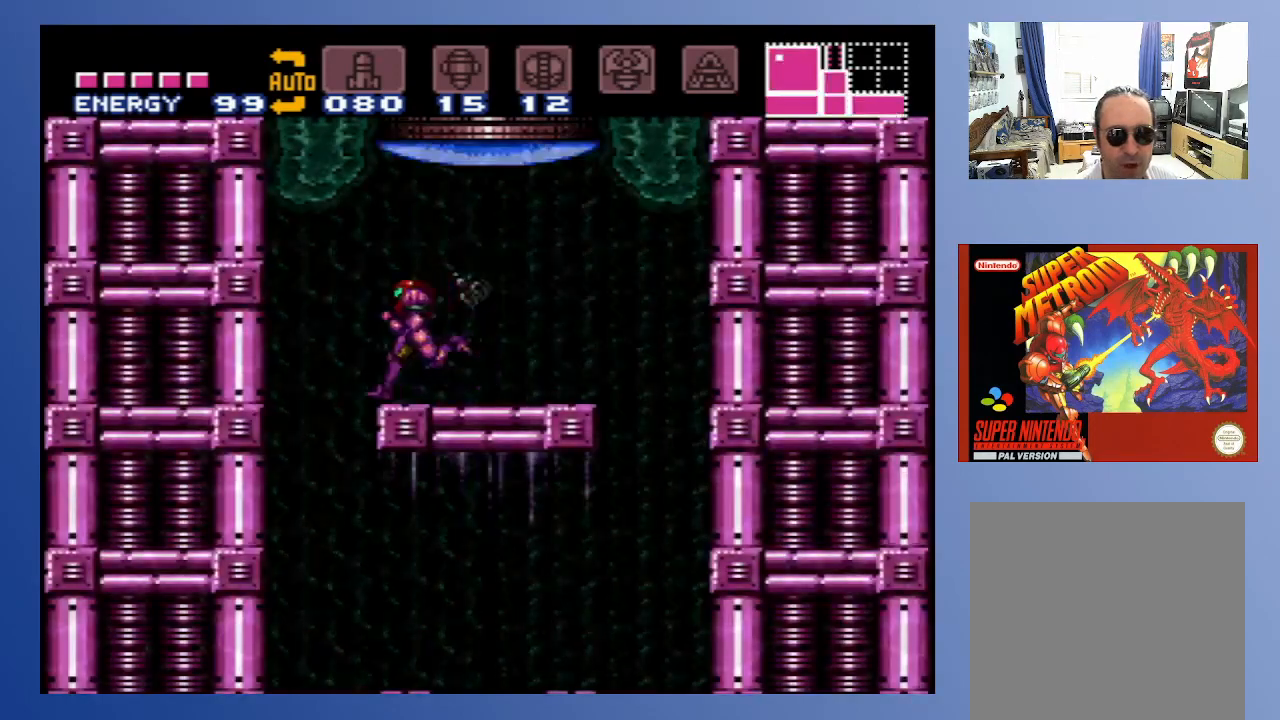
{"buttons": ["DPAD_RIGHT"], "left_stick": "down", "right_stick": "center", "events": [[267, "DPAD_LEFT", "up"], [367, "DPAD_RIGHT", "down"]]}
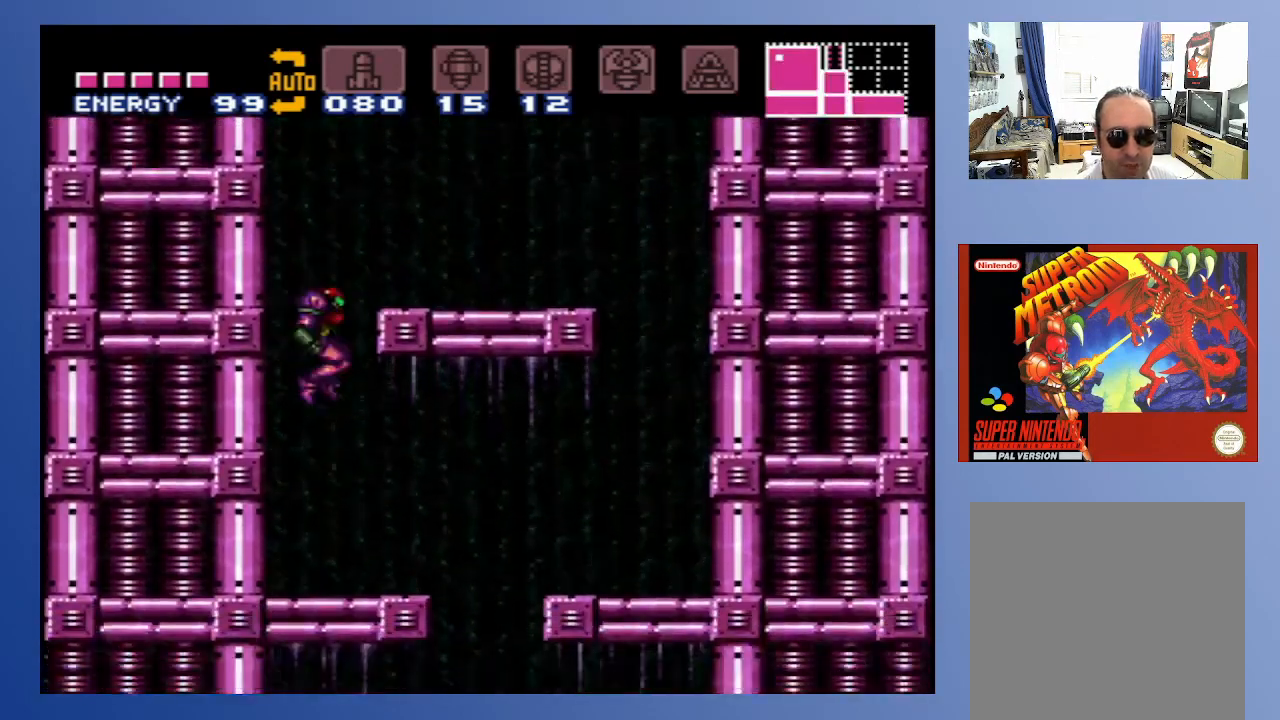
{"buttons": ["DPAD_RIGHT"], "left_stick": "down", "right_stick": "center", "events": []}
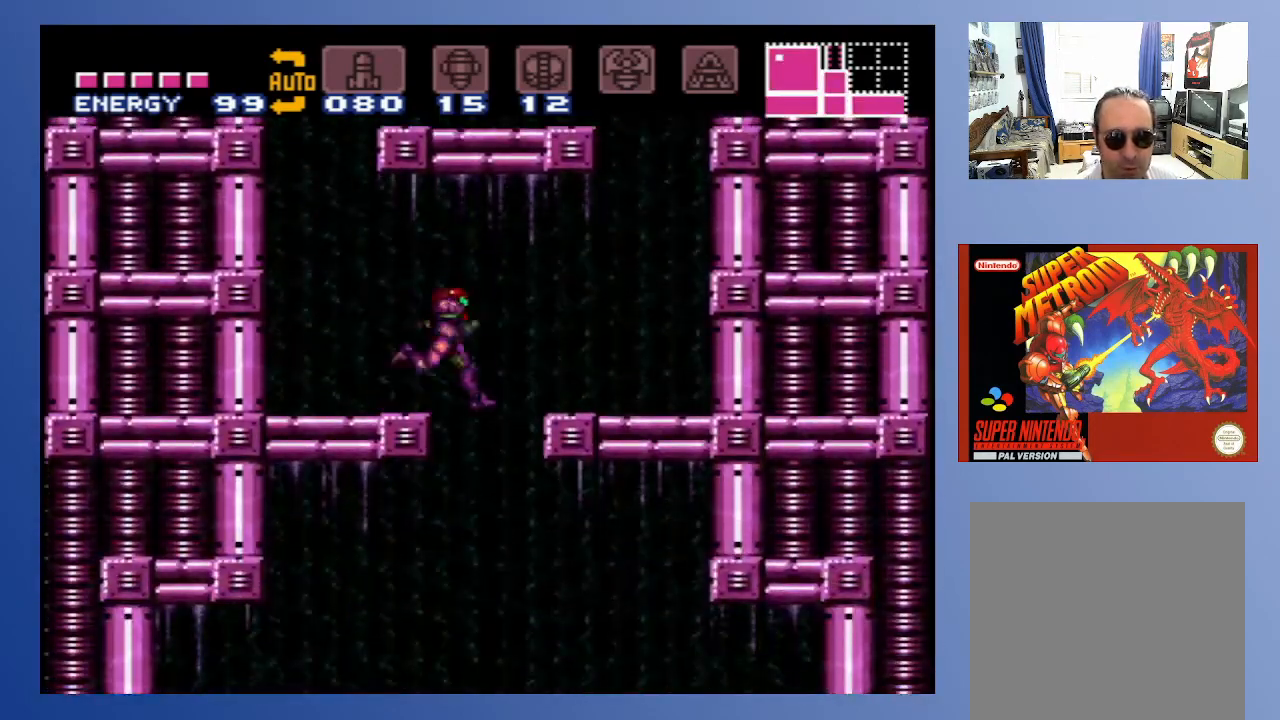
{"buttons": ["DPAD_DOWN"], "left_stick": "down", "right_stick": "center", "events": [[83, "DPAD_UP", "down"], [100, "DPAD_LEFT", "down"], [100, "DPAD_RIGHT", "up"], [117, "DPAD_UP", "up"], [217, "DPAD_LEFT", "up"], [317, "DPAD_DOWN", "down"], [400, "X", "down"], [500, "X", "up"]]}
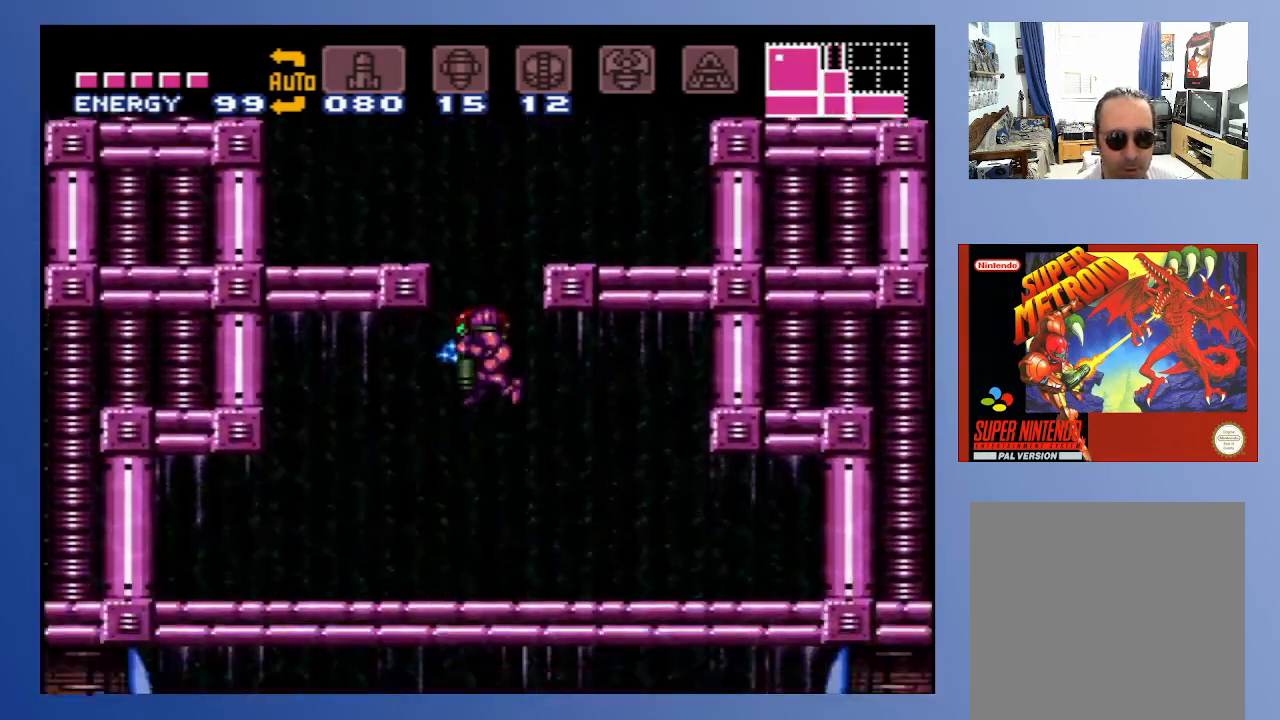
{"buttons": [], "left_stick": "down", "right_stick": "center", "events": [[67, "X", "down"], [117, "DPAD_LEFT", "down"], [133, "DPAD_DOWN", "up"], [167, "X", "up"], [483, "DPAD_LEFT", "up"]]}
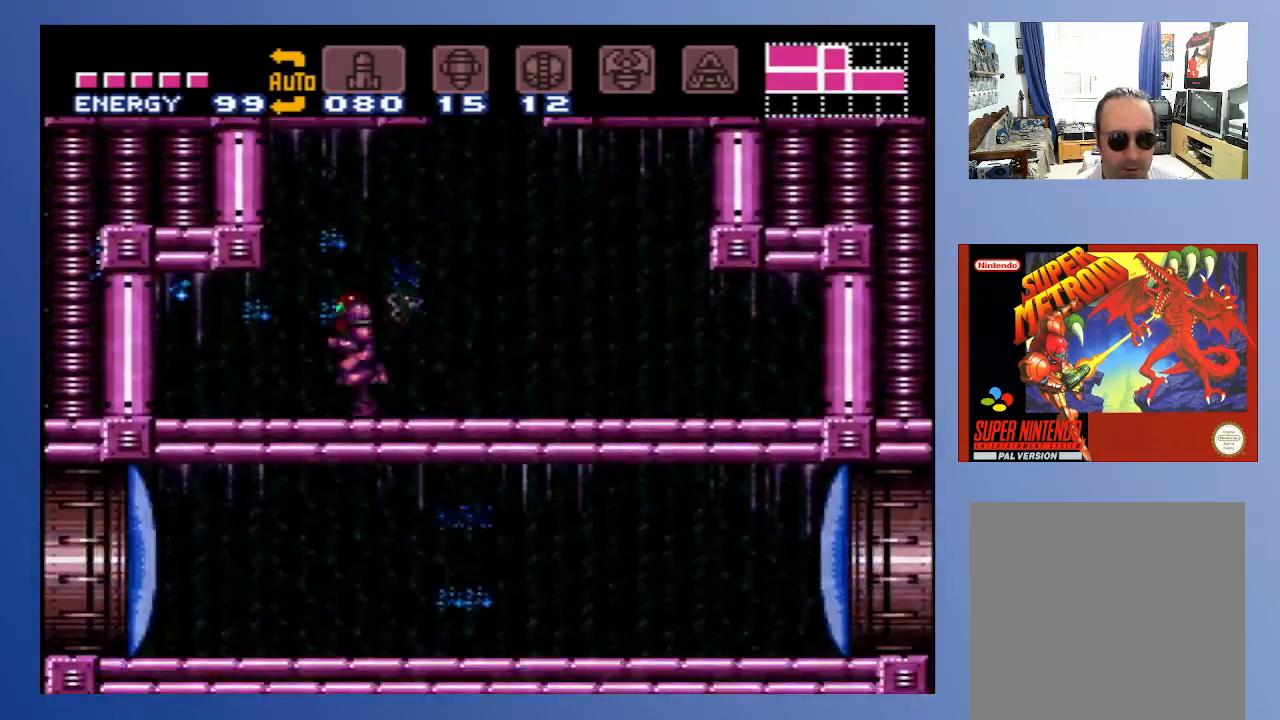
{"buttons": ["X", "DPAD_DOWN"], "left_stick": "down", "right_stick": "center", "events": [[133, "DPAD_DOWN", "down"], [233, "DPAD_DOWN", "up"], [283, "DPAD_DOWN", "down"], [383, "DPAD_DOWN", "up"], [467, "DPAD_DOWN", "down"], [500, "X", "down"]]}
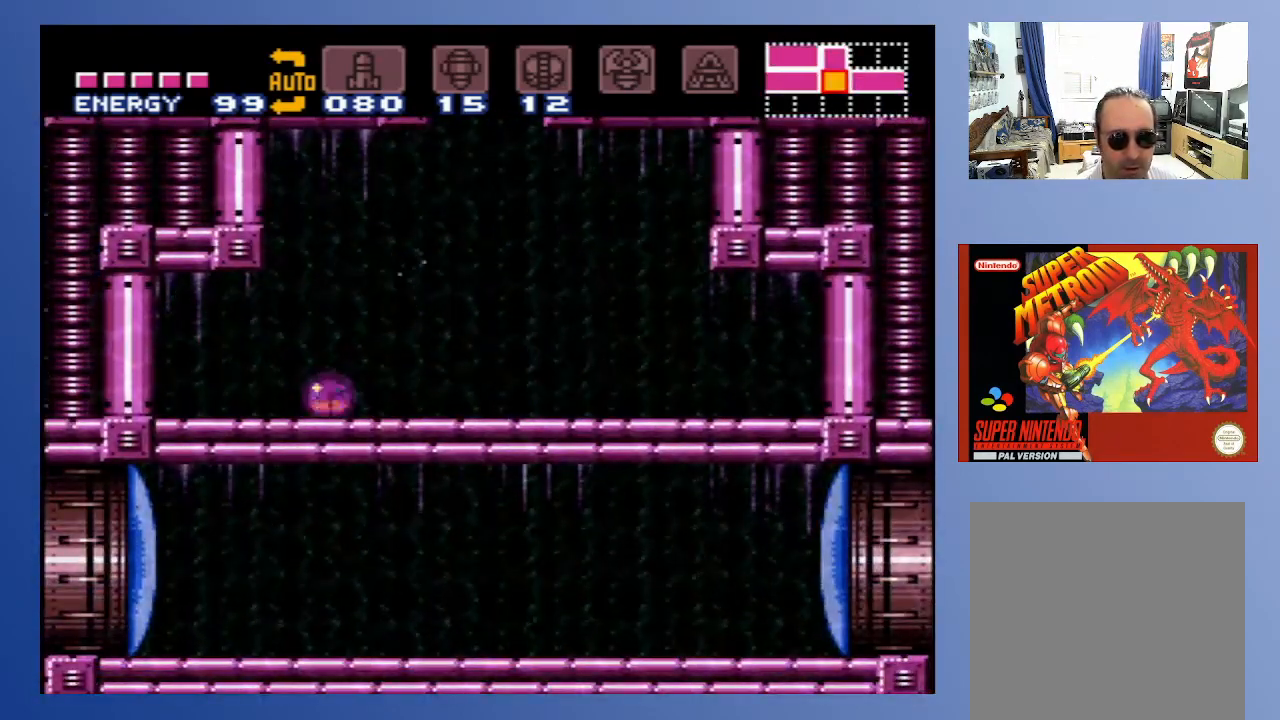
{"buttons": ["DPAD_RIGHT"], "left_stick": "down", "right_stick": "center", "events": [[33, "DPAD_DOWN", "up"], [67, "X", "up"], [150, "DPAD_RIGHT", "down"], [250, "X", "down"], [350, "X", "up"]]}
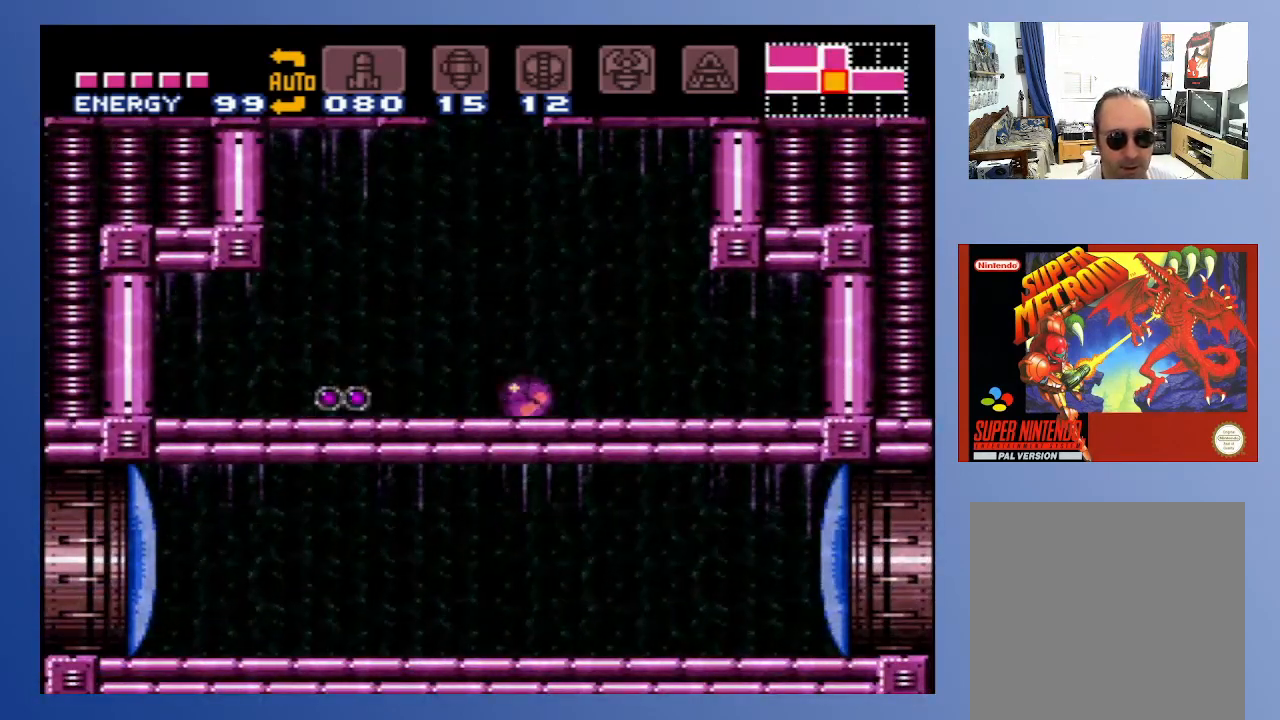
{"buttons": [], "left_stick": "down", "right_stick": "center", "events": [[83, "DPAD_RIGHT", "up"]]}
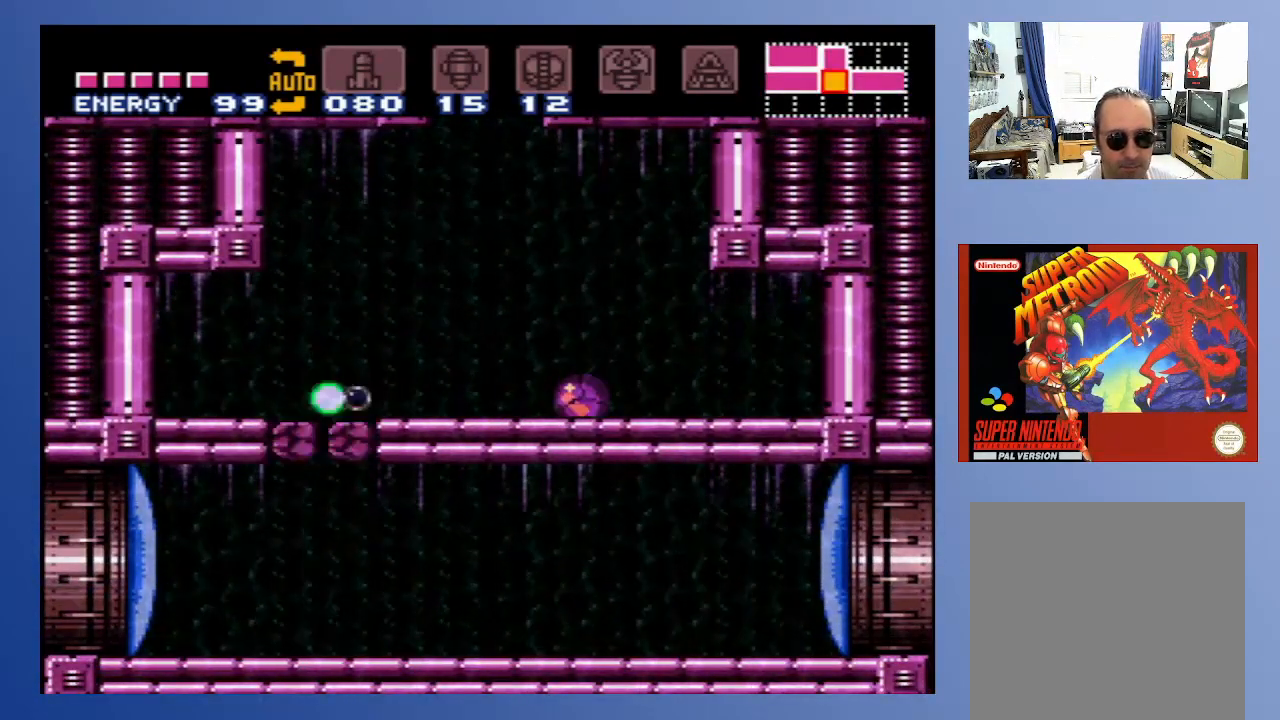
{"buttons": ["DPAD_LEFT"], "left_stick": "down", "right_stick": "center", "events": [[33, "DPAD_LEFT", "down"]]}
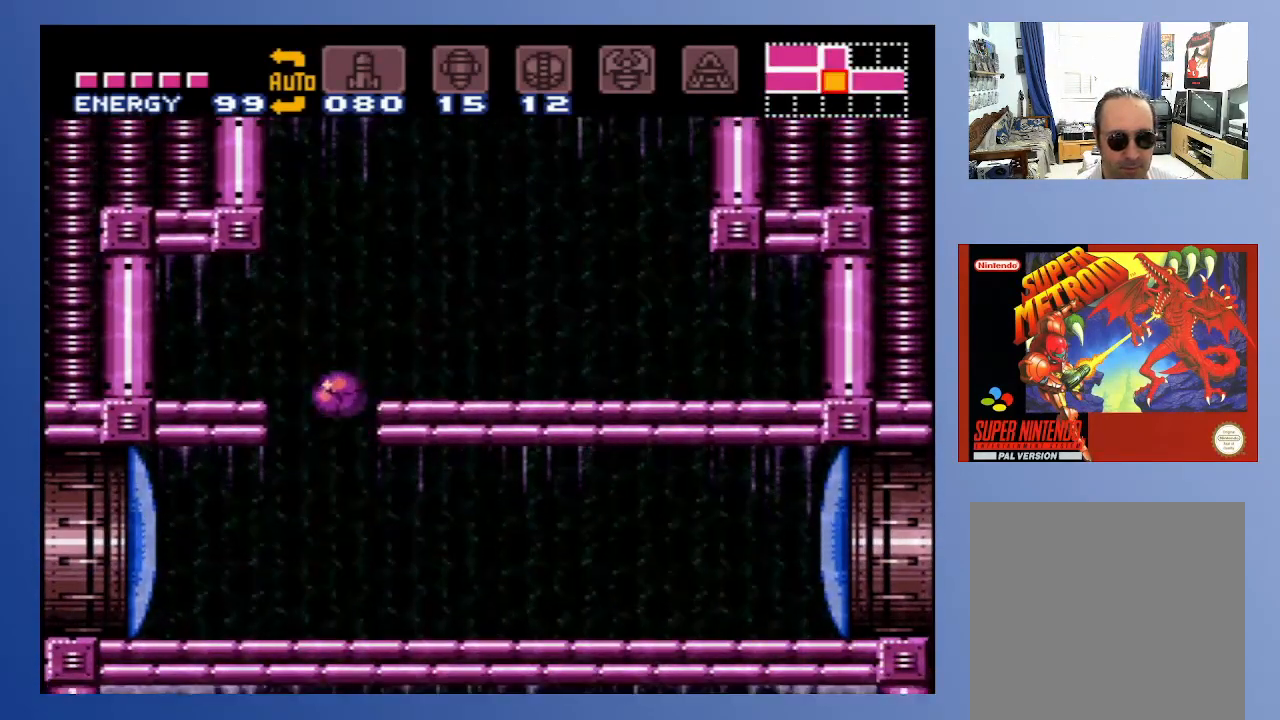
{"buttons": ["DPAD_LEFT"], "left_stick": "down", "right_stick": "center", "events": [[33, "DPAD_LEFT", "up"], [217, "DPAD_UP", "down"], [317, "DPAD_UP", "up"], [467, "DPAD_LEFT", "down"]]}
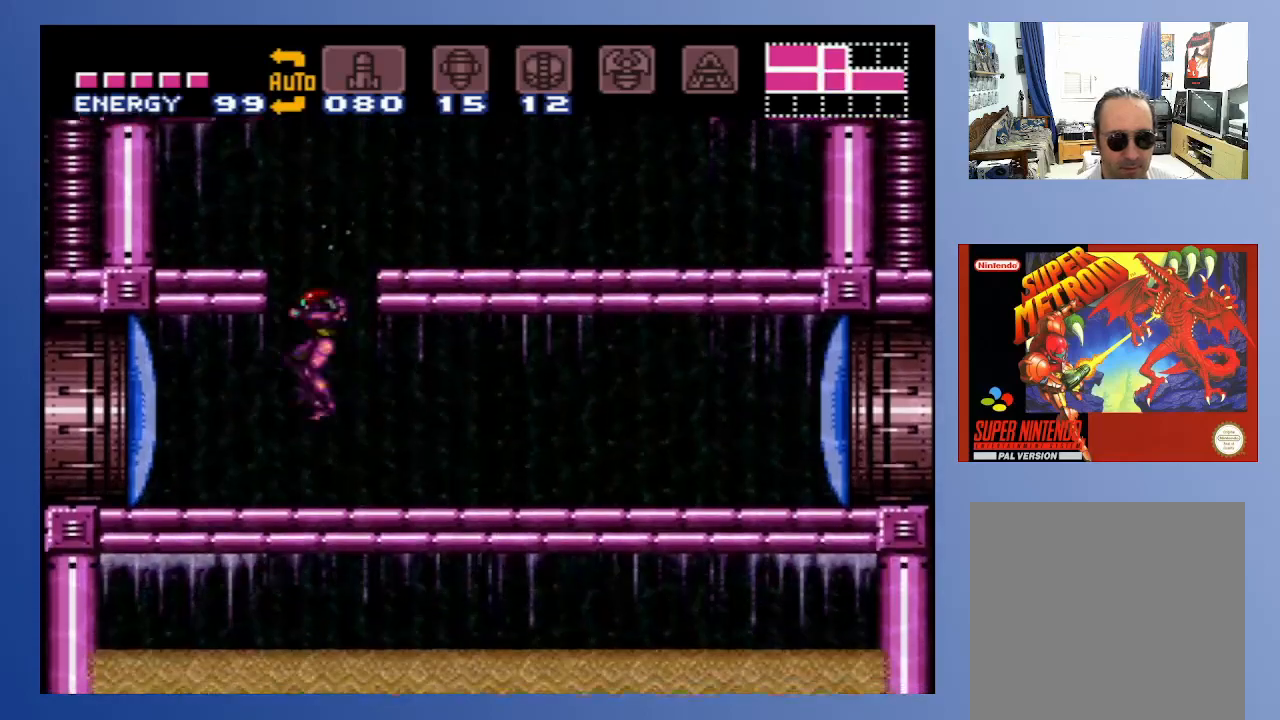
{"buttons": ["DPAD_LEFT"], "left_stick": "down", "right_stick": "center", "events": [[33, "X", "down"], [133, "X", "up"], [217, "X", "down"], [300, "X", "up"], [367, "X", "down"], [467, "X", "up"]]}
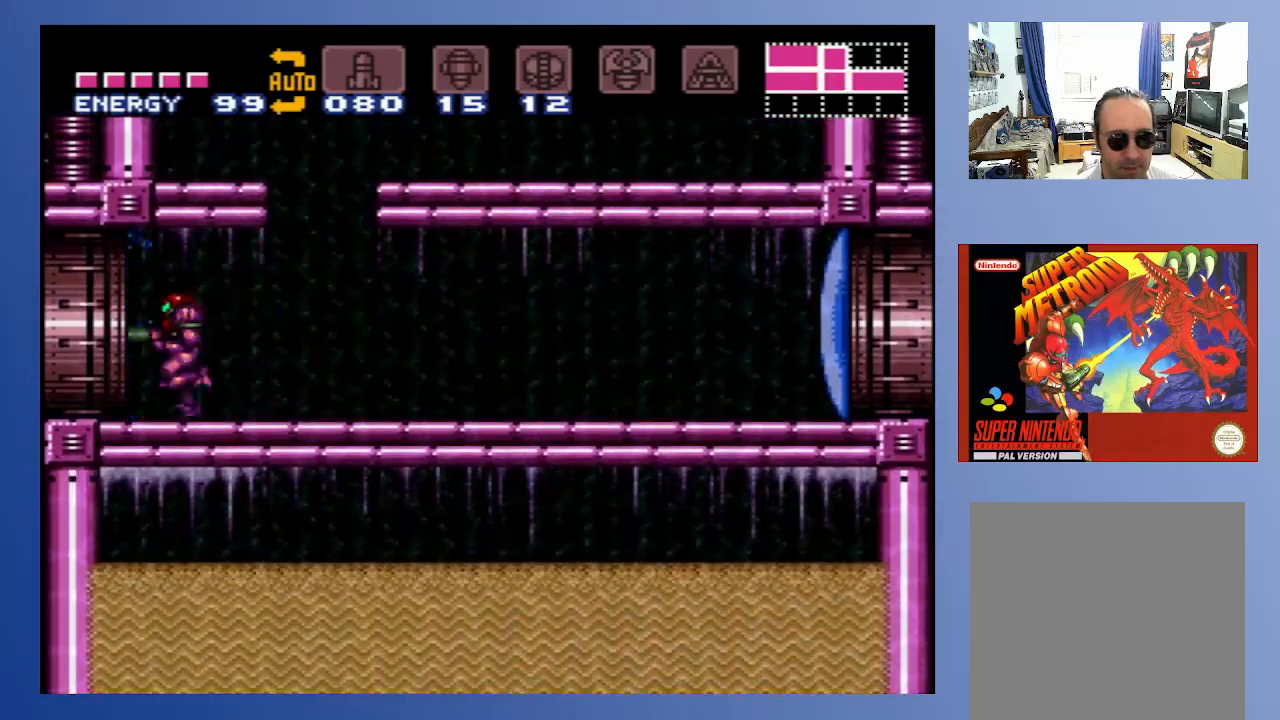
{"buttons": ["DPAD_LEFT"], "left_stick": "down", "right_stick": "center", "events": []}
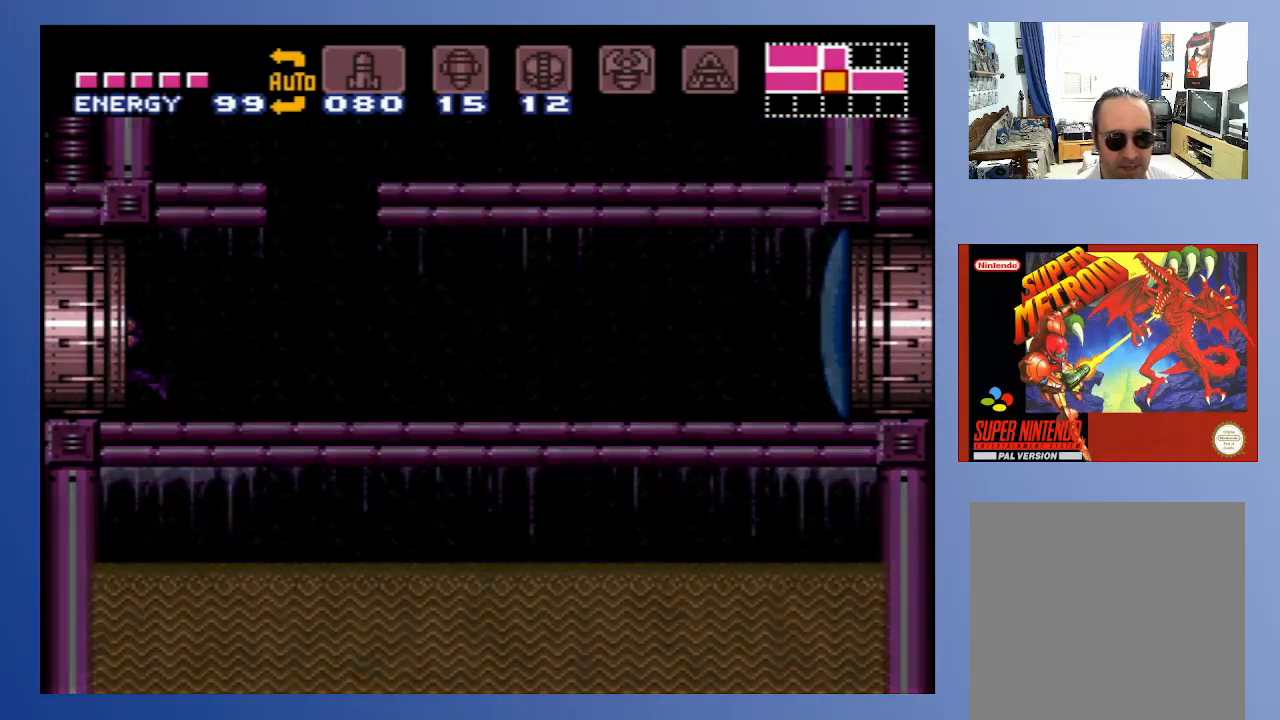
{"buttons": ["DPAD_LEFT"], "left_stick": "down", "right_stick": "center", "events": []}
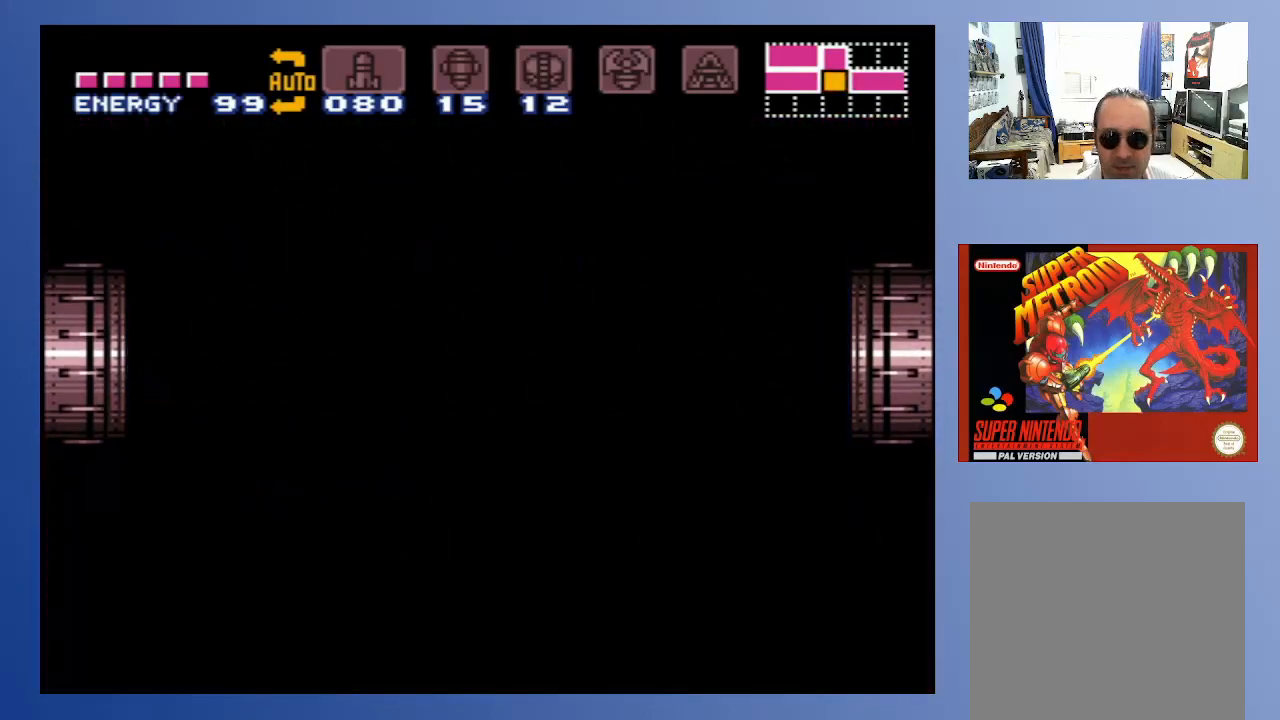
{"buttons": ["DPAD_LEFT"], "left_stick": "down", "right_stick": "center", "events": []}
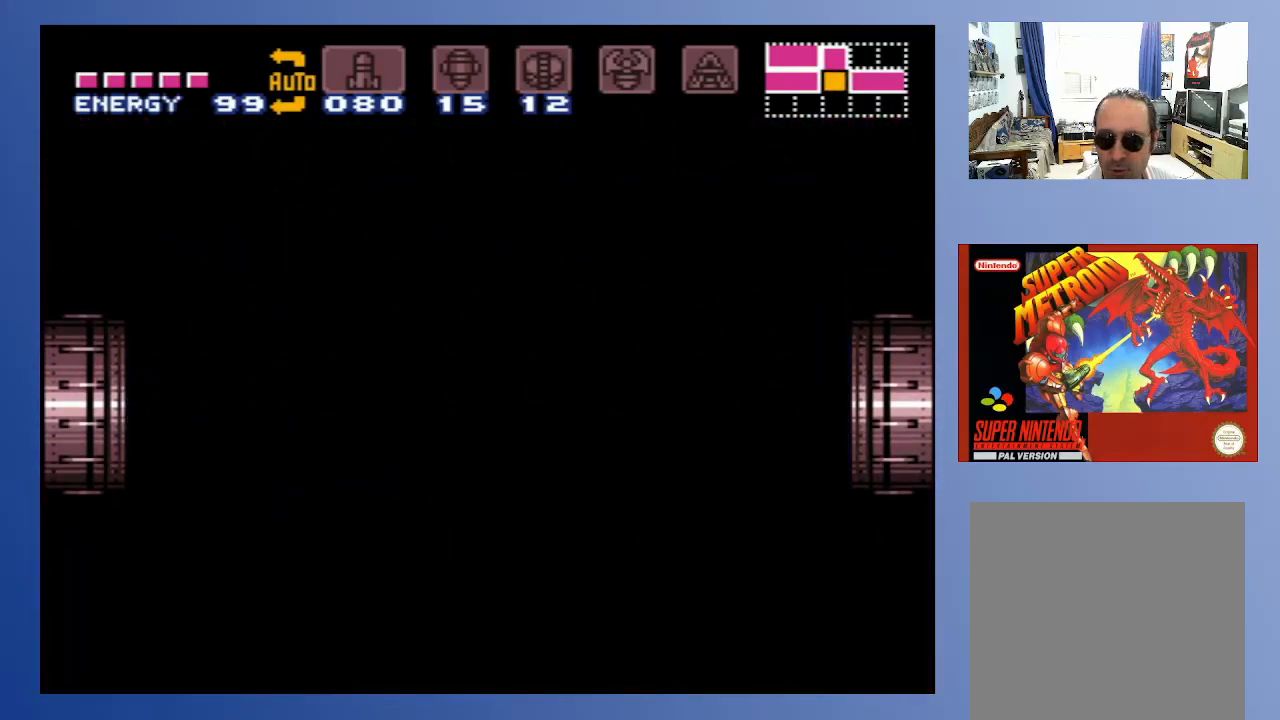
{"buttons": ["DPAD_LEFT"], "left_stick": "down", "right_stick": "center", "events": []}
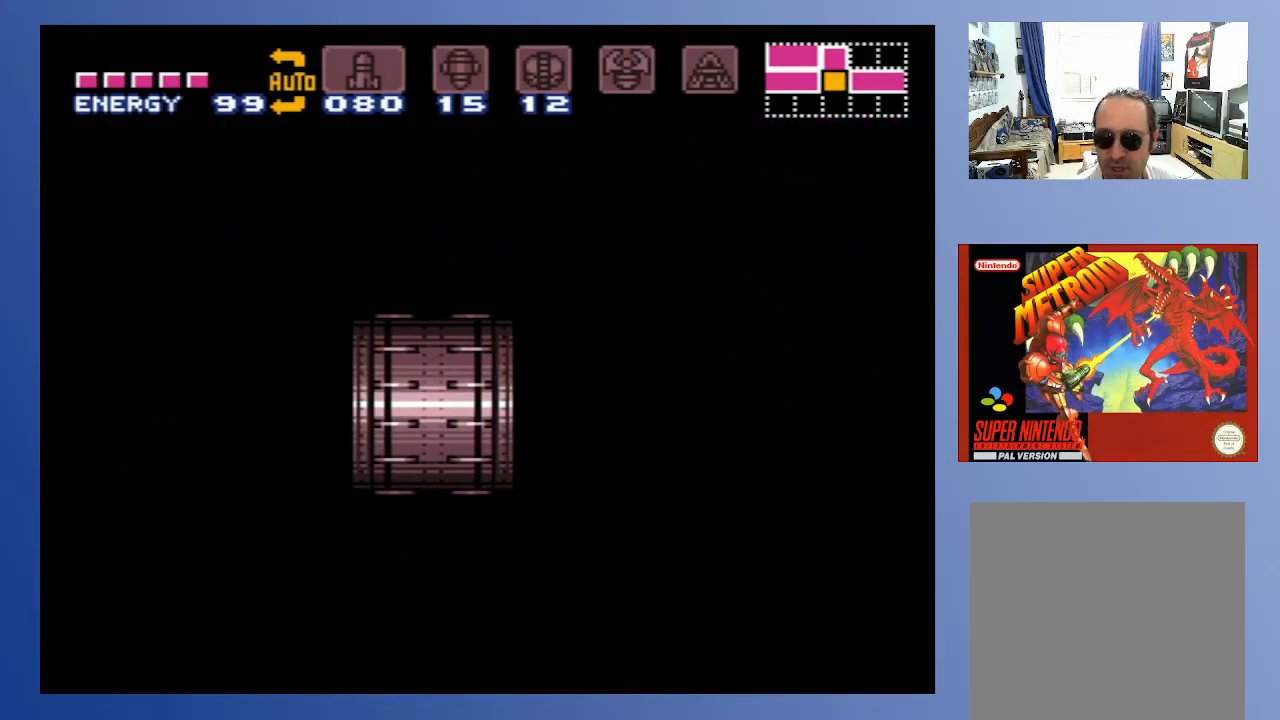
{"buttons": [], "left_stick": "down", "right_stick": "center", "events": [[383, "DPAD_LEFT", "up"]]}
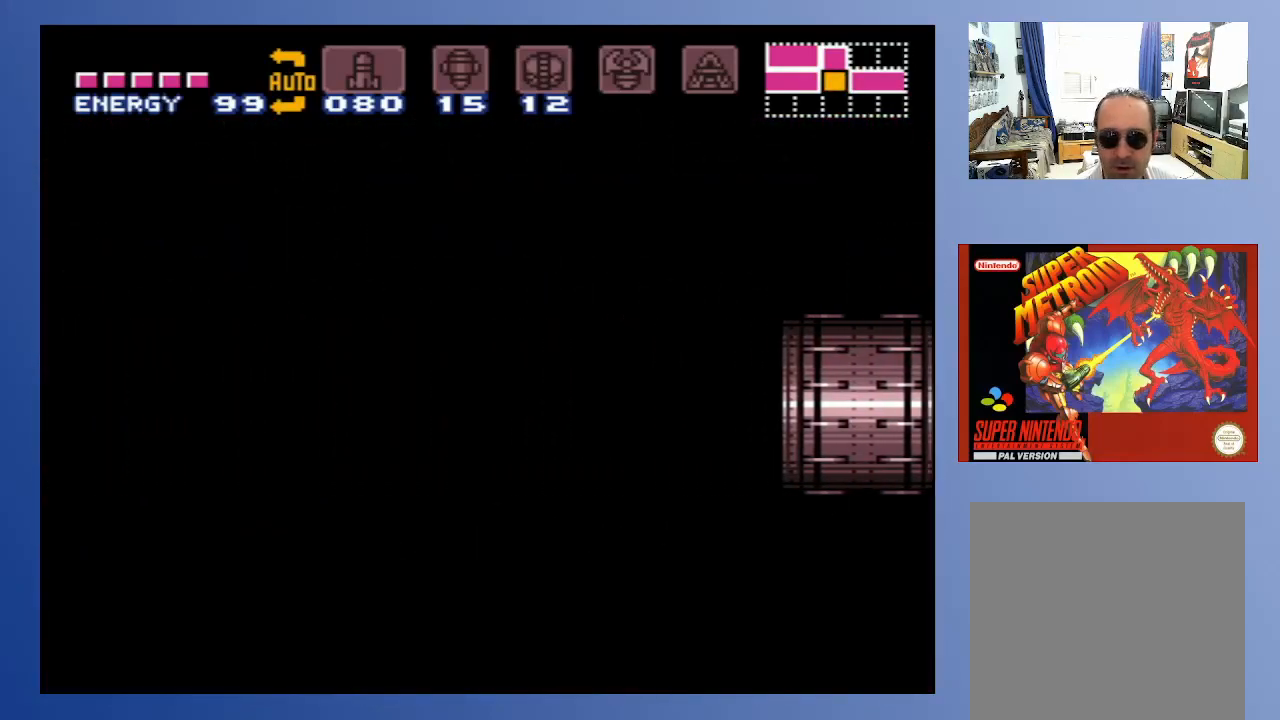
{"buttons": [], "left_stick": "down", "right_stick": "center", "events": []}
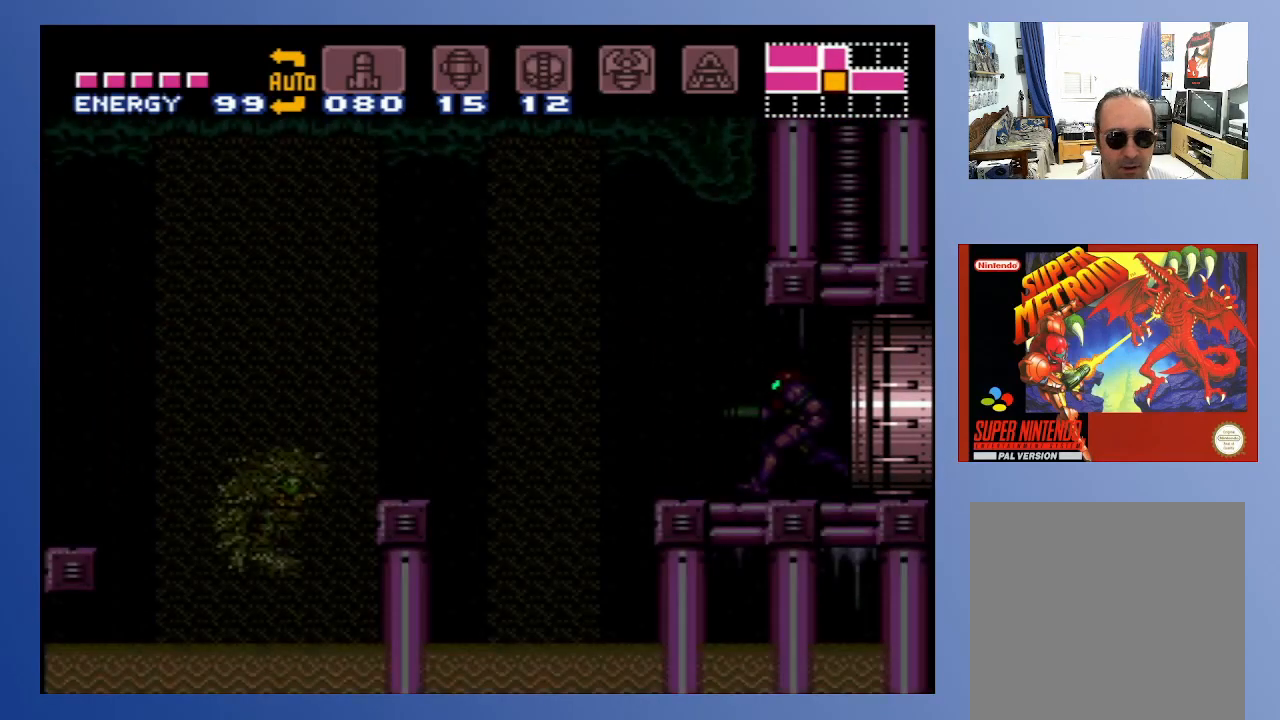
{"buttons": [], "left_stick": "down", "right_stick": "center", "events": []}
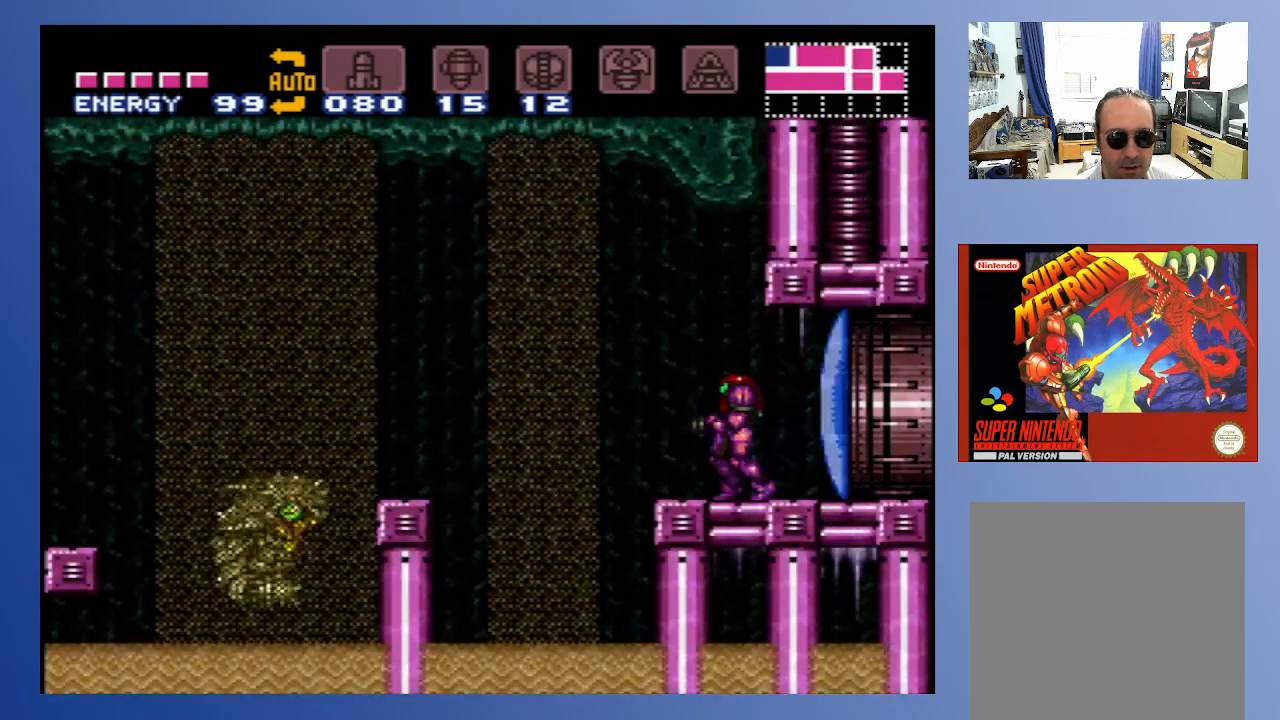
{"buttons": ["A", "B", "DPAD_LEFT"], "left_stick": "down", "right_stick": "center", "events": [[217, "DPAD_LEFT", "down"], [300, "B", "down"], [417, "A", "down"]]}
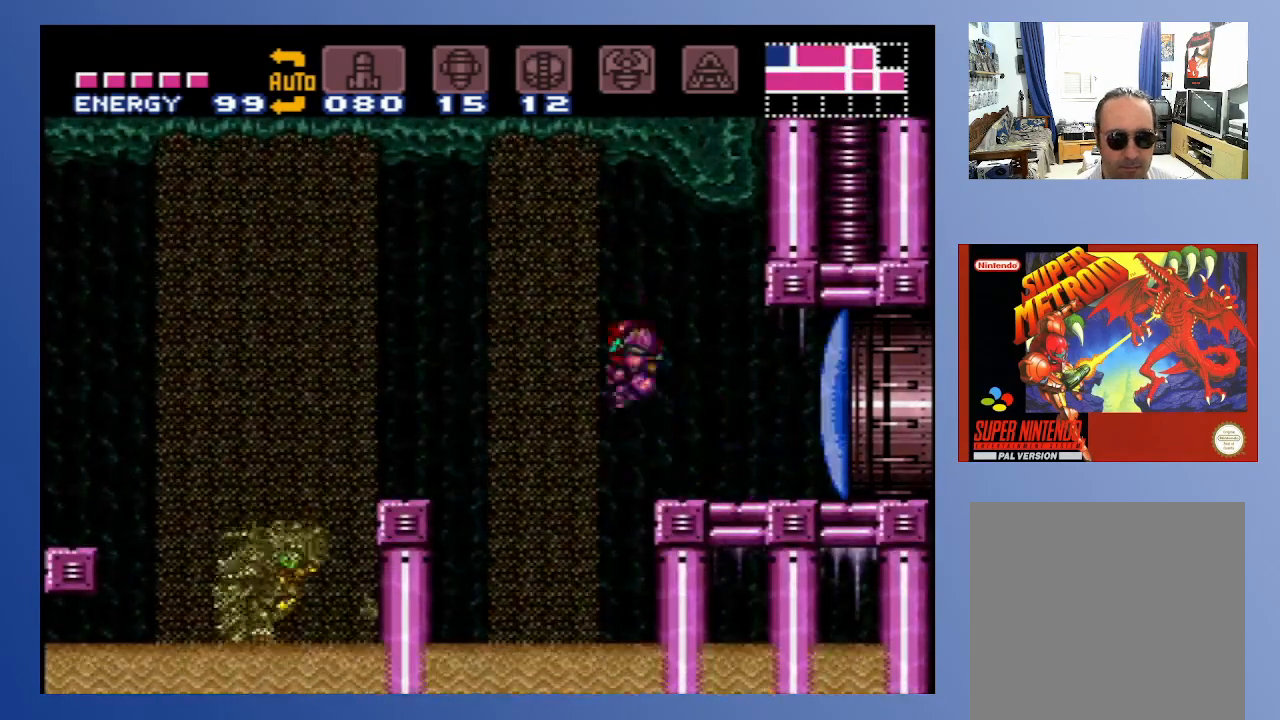
{"buttons": ["DPAD_LEFT"], "left_stick": "down", "right_stick": "center", "events": [[267, "A", "up"], [317, "B", "up"]]}
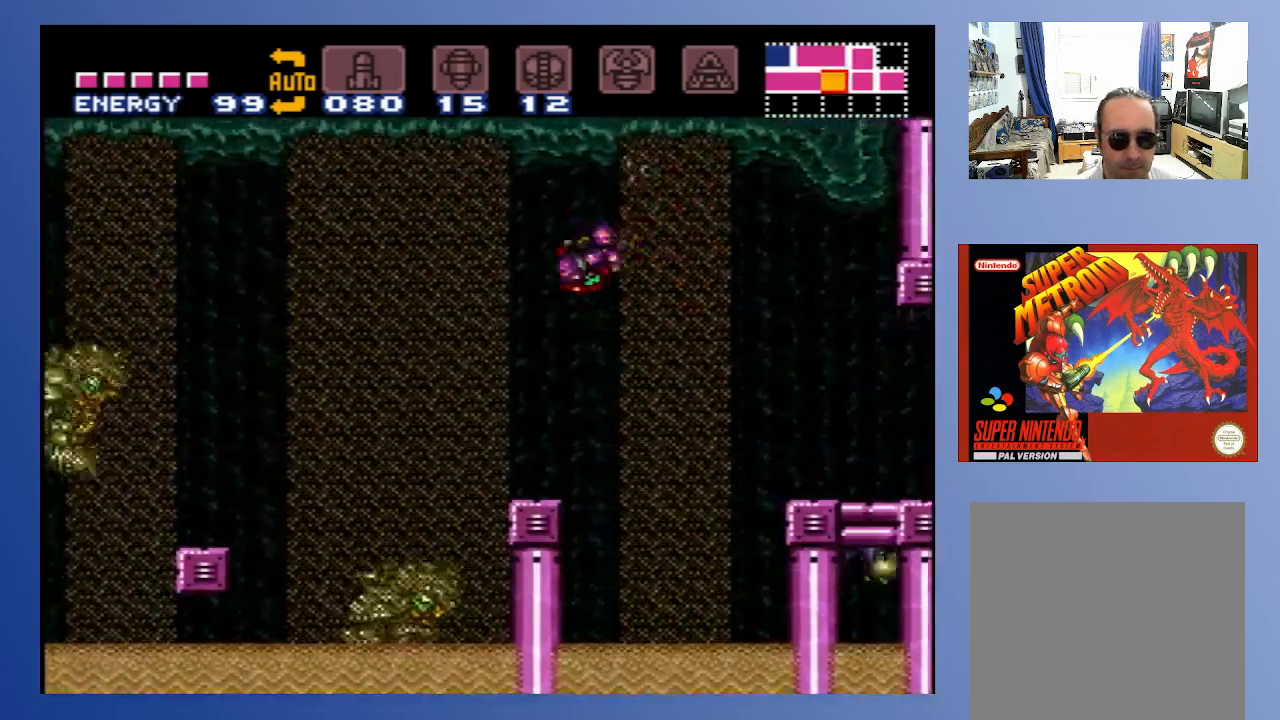
{"buttons": ["X", "L1"], "left_stick": "down", "right_stick": "center", "events": [[150, "DPAD_LEFT", "up"], [200, "DPAD_RIGHT", "down"], [300, "DPAD_DOWN", "down"], [300, "DPAD_RIGHT", "up"], [317, "DPAD_DOWN", "up"], [333, "DPAD_LEFT", "down"], [450, "DPAD_LEFT", "up"], [483, "X", "down"], [500, "L1", "down"]]}
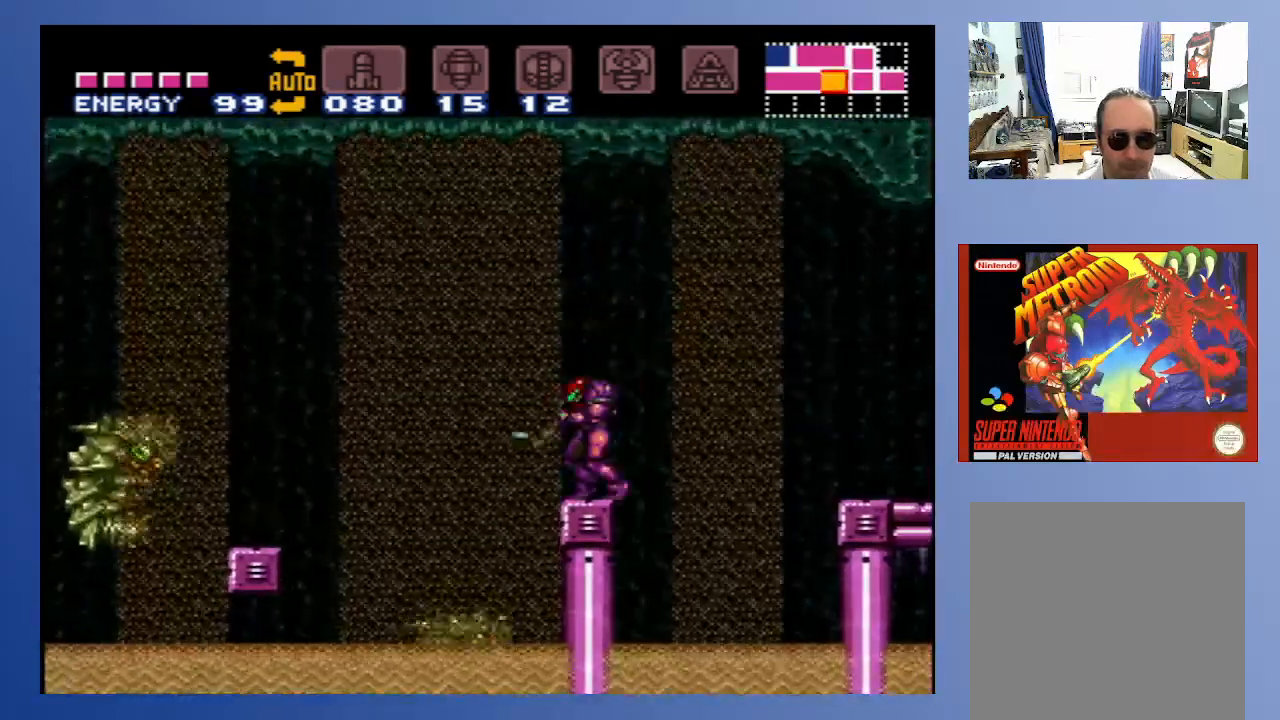
{"buttons": ["A", "X", "L1", "DPAD_LEFT"], "left_stick": "center", "right_stick": "center", "events": [[50, "X", "up"], [83, "left_stick", "center"], [117, "X", "down"], [133, "left_stick", "down"], [217, "X", "up"], [250, "DPAD_LEFT", "down"], [317, "left_stick", "center"], [367, "A", "down"], [383, "X", "down"]]}
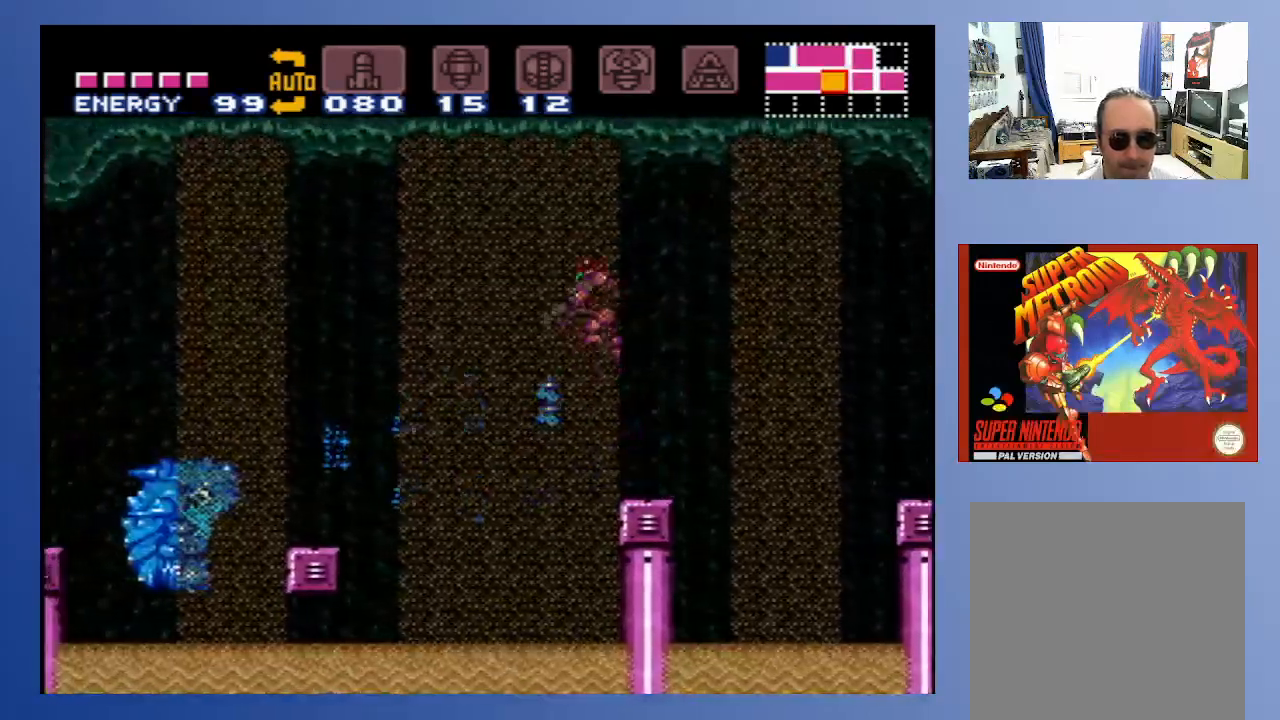
{"buttons": ["A", "L1", "DPAD_LEFT"], "left_stick": "down", "right_stick": "center", "events": [[33, "X", "up"], [33, "left_stick", "down"], [83, "X", "down"], [167, "X", "up"], [233, "X", "down"], [333, "X", "up"], [400, "X", "down"], [500, "X", "up"]]}
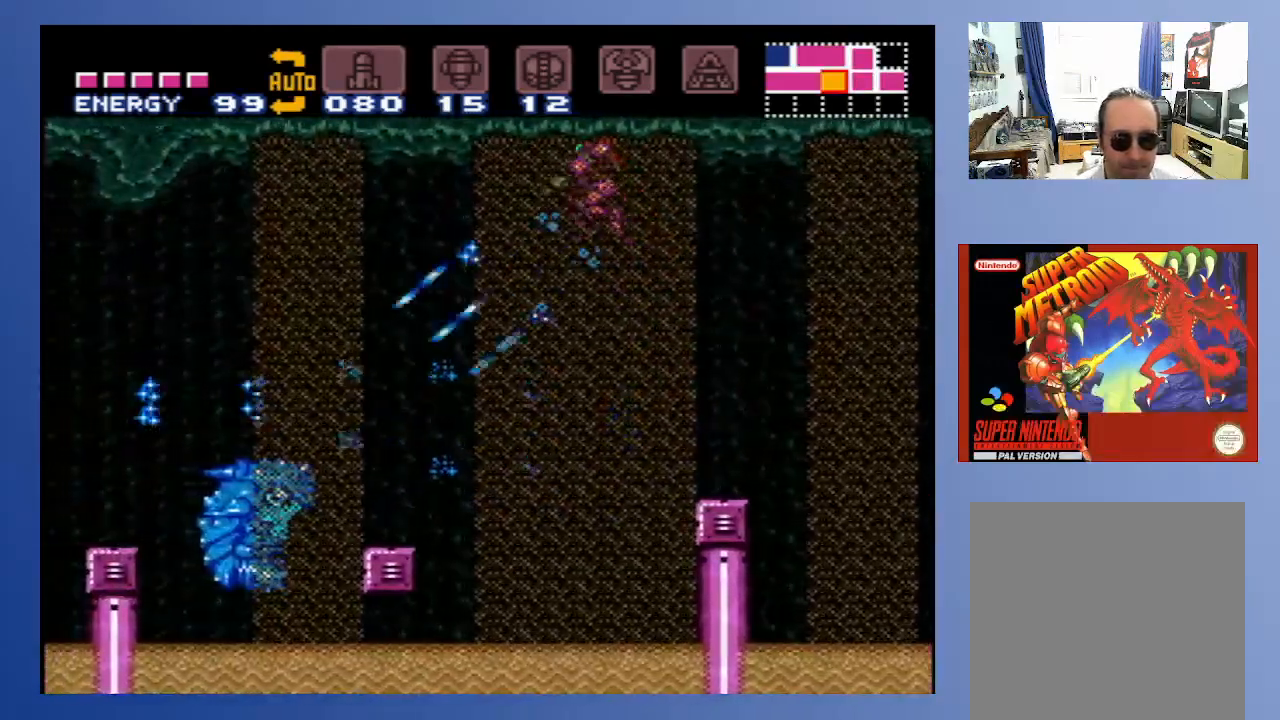
{"buttons": ["L1", "DPAD_LEFT"], "left_stick": "down", "right_stick": "center", "events": [[83, "X", "down"], [200, "X", "up"], [233, "A", "up"], [350, "X", "down"], [467, "X", "up"]]}
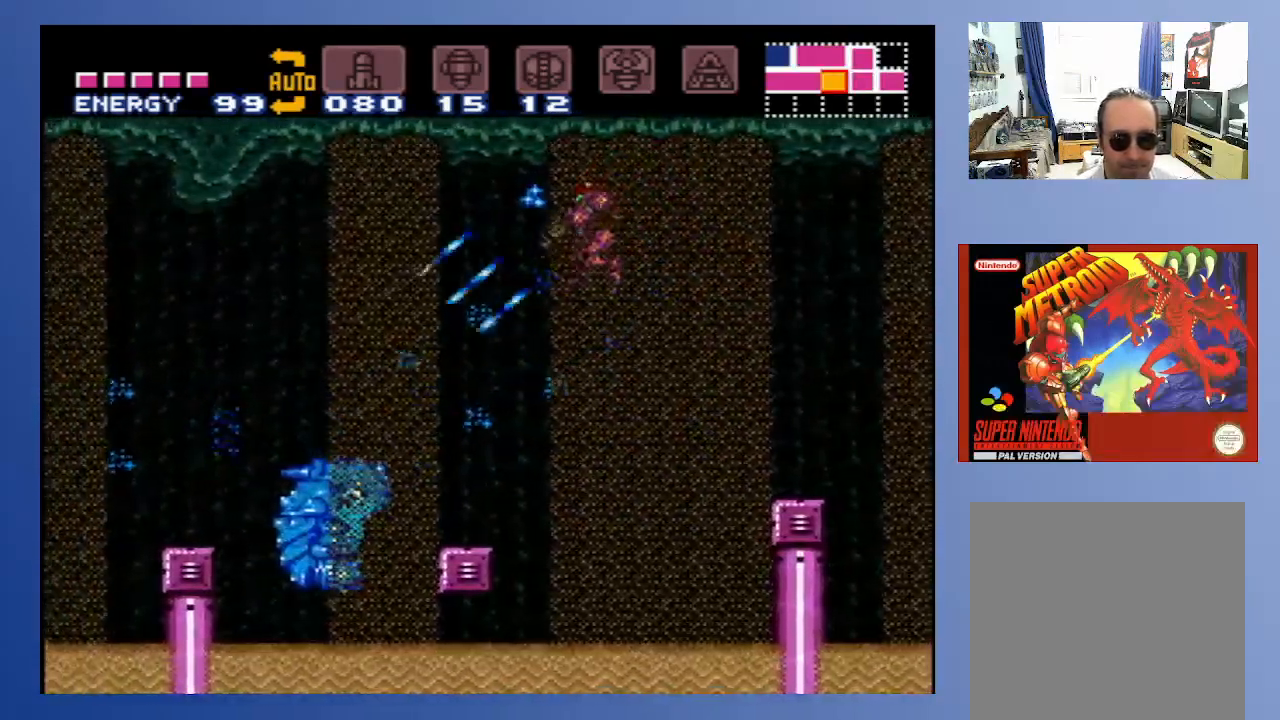
{"buttons": [], "left_stick": "down", "right_stick": "center", "events": [[67, "X", "down"], [167, "X", "up"], [483, "L1", "up"], [500, "DPAD_LEFT", "up"]]}
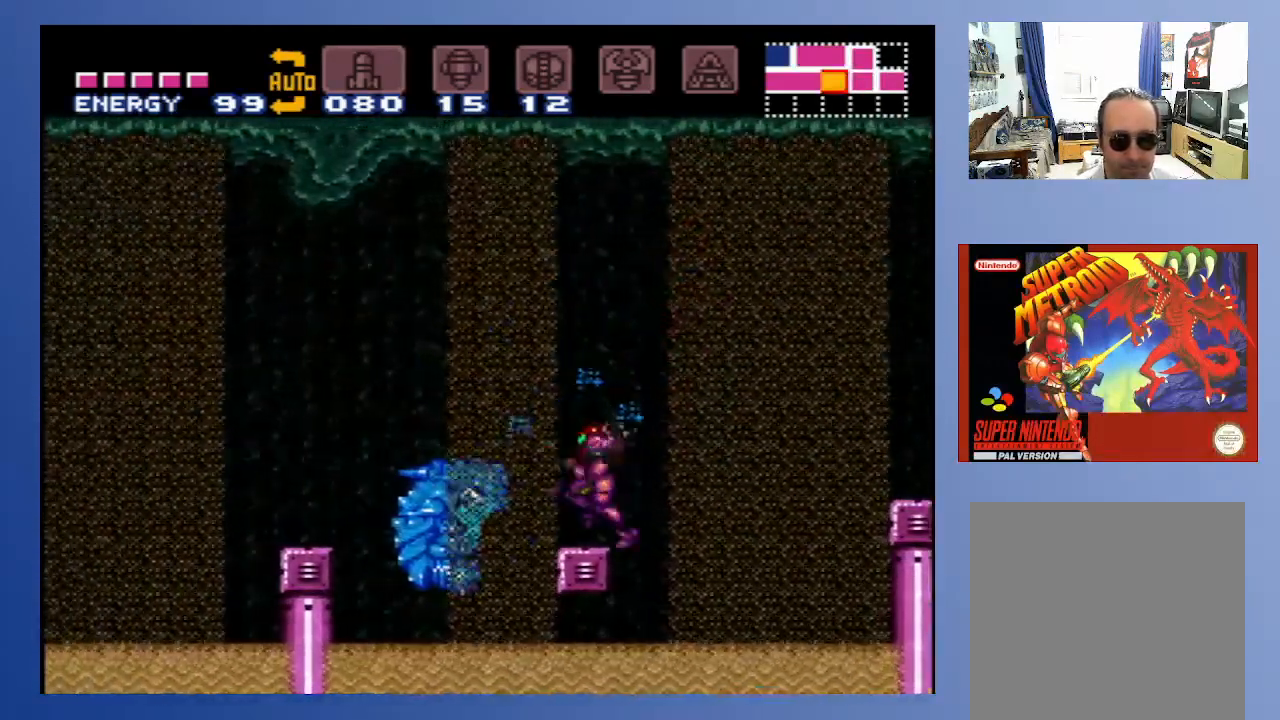
{"buttons": ["DPAD_LEFT"], "left_stick": "down", "right_stick": "center", "events": [[100, "A", "down"], [100, "DPAD_LEFT", "down"], [333, "A", "up"]]}
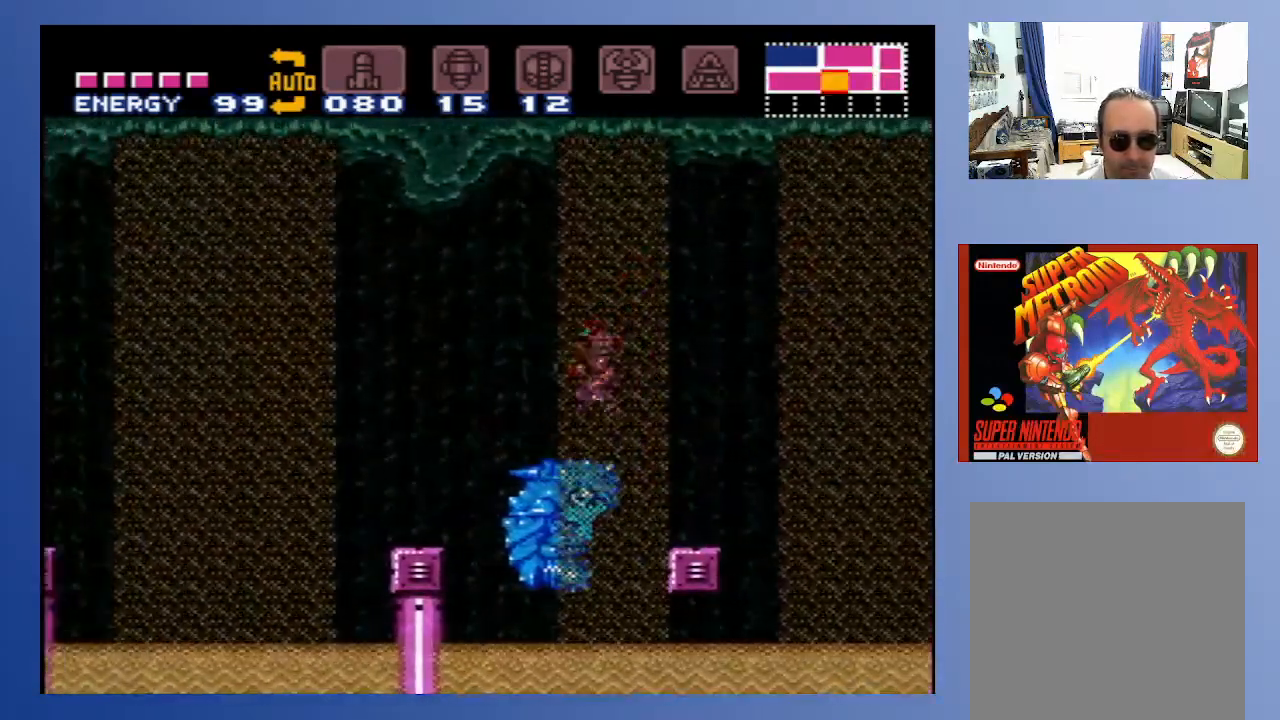
{"buttons": ["DPAD_LEFT"], "left_stick": "down", "right_stick": "center", "events": [[183, "A", "down"], [333, "A", "up"]]}
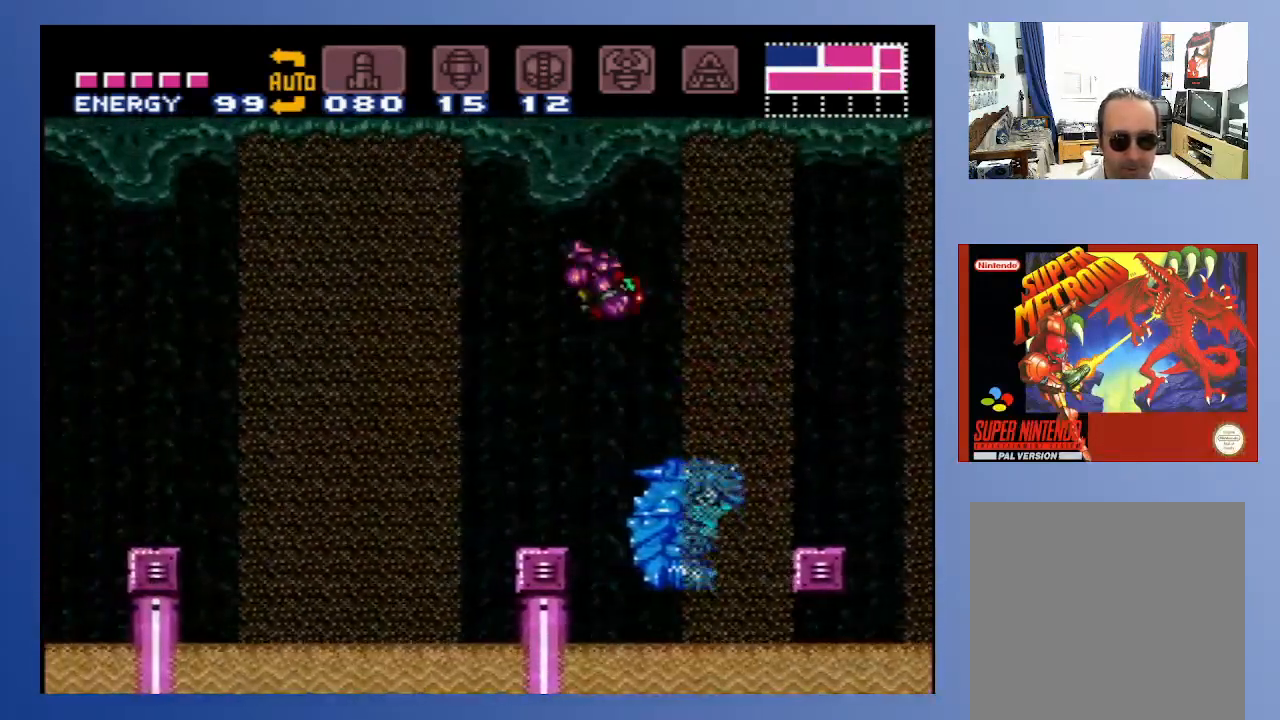
{"buttons": ["DPAD_LEFT"], "left_stick": "down", "right_stick": "center", "events": [[183, "DPAD_LEFT", "up"], [433, "DPAD_LEFT", "down"]]}